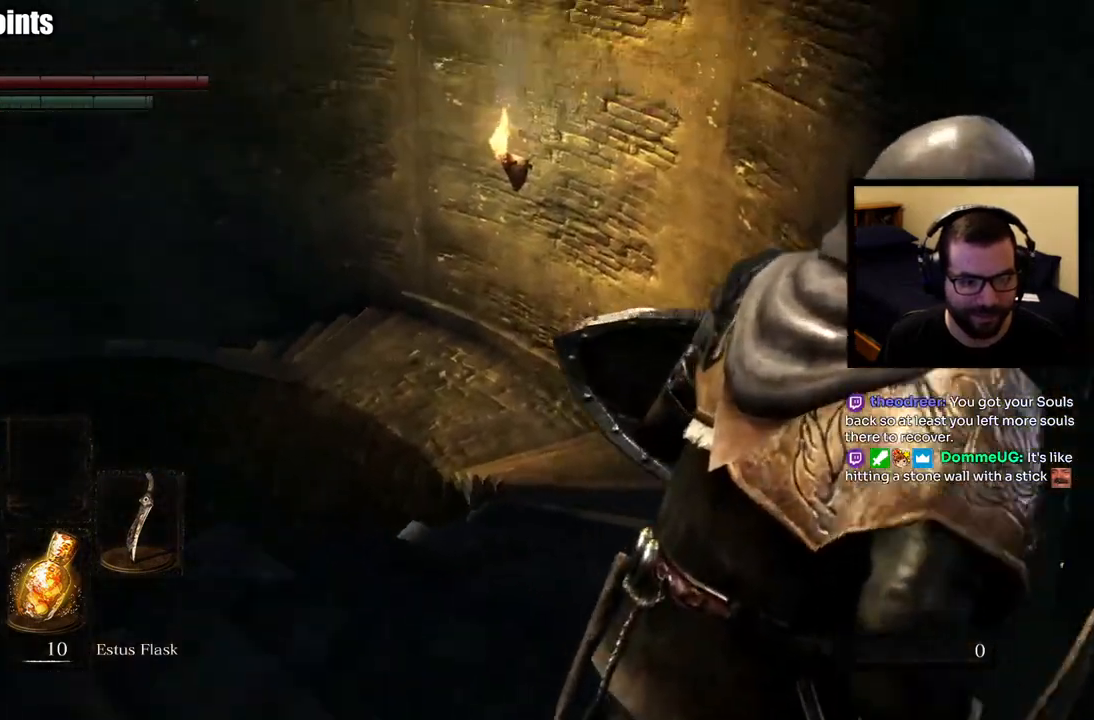
Gameplay with a controller (PlayStation layout); each line is a JSON object with the inputs held at the frame after it. "events" lists button and stick changes between this image and that frame as [ms after this image, input, new state], when the widget could be followed in between.
{"buttons": ["CIRCLE"], "left_stick": "up", "right_stick": "down-left", "events": [[467, "left_stick", "up"], [467, "right_stick", "down-left"]]}
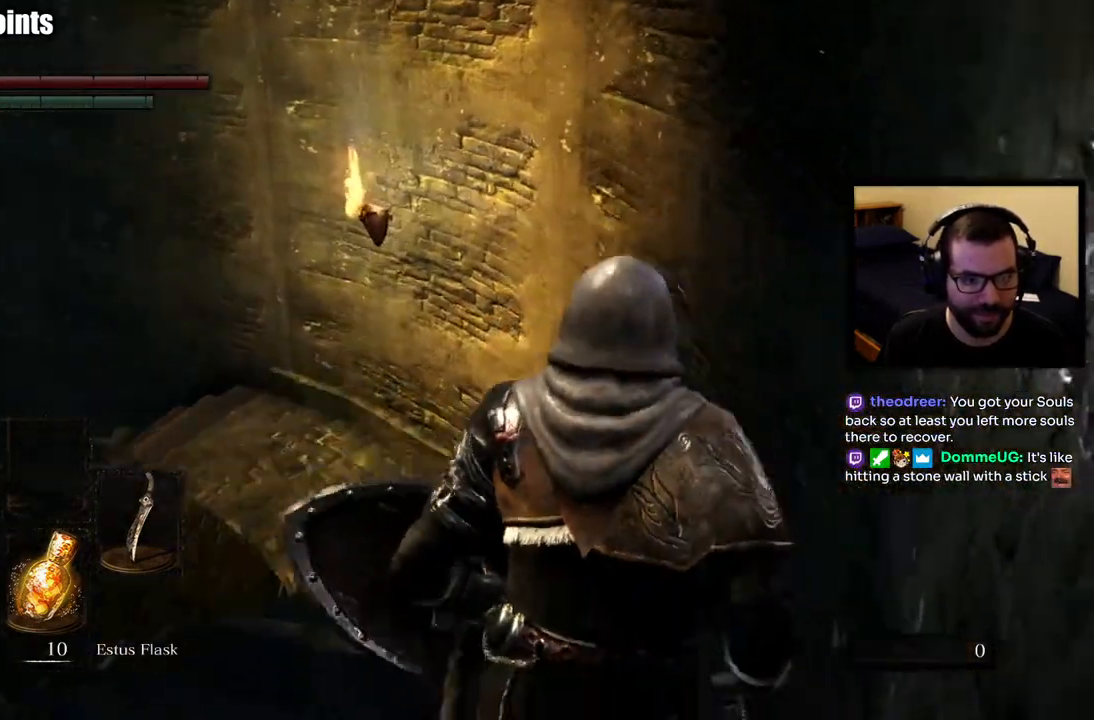
{"buttons": ["CIRCLE"], "left_stick": "up", "right_stick": "left", "events": [[450, "right_stick", "left"]]}
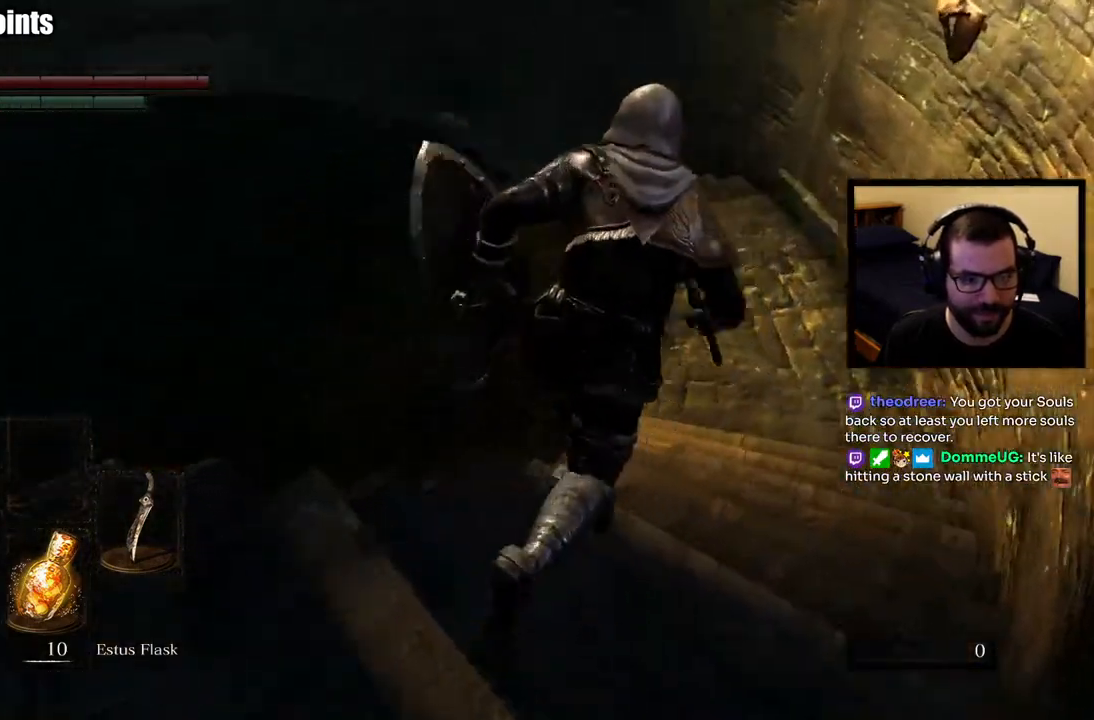
{"buttons": ["CIRCLE"], "left_stick": "up-right", "right_stick": "center", "events": [[233, "right_stick", "center"], [483, "left_stick", "up-right"]]}
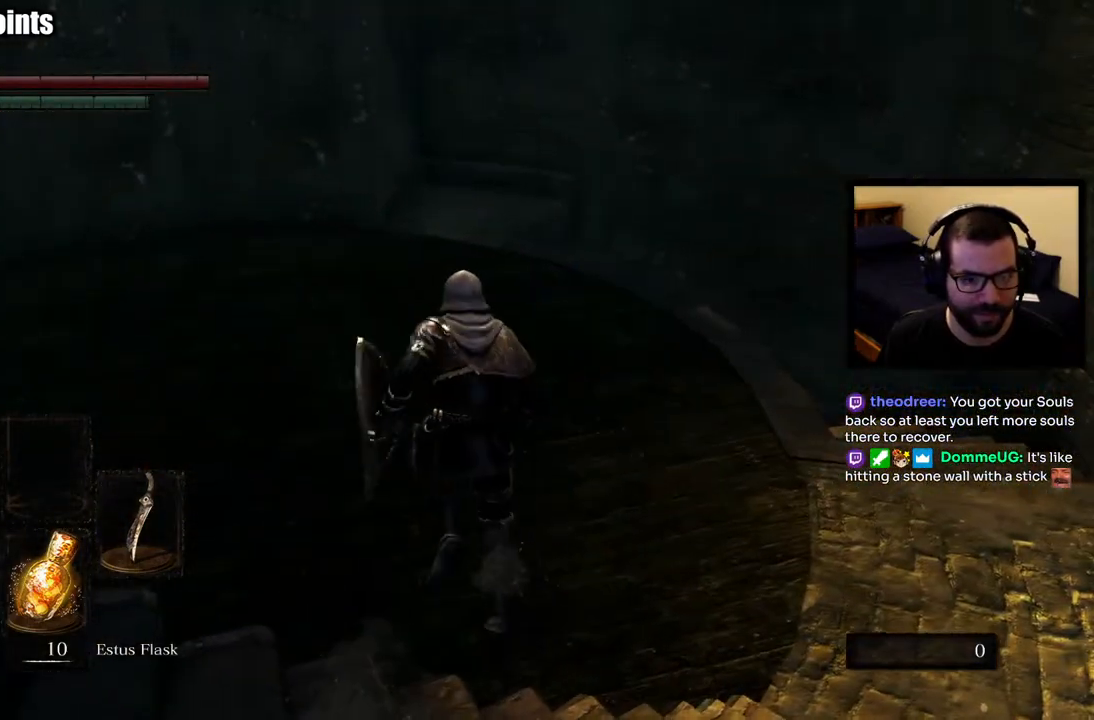
{"buttons": [], "left_stick": "up-right", "right_stick": "up-left", "events": [[67, "right_stick", "up-left"], [300, "CIRCLE", "up"]]}
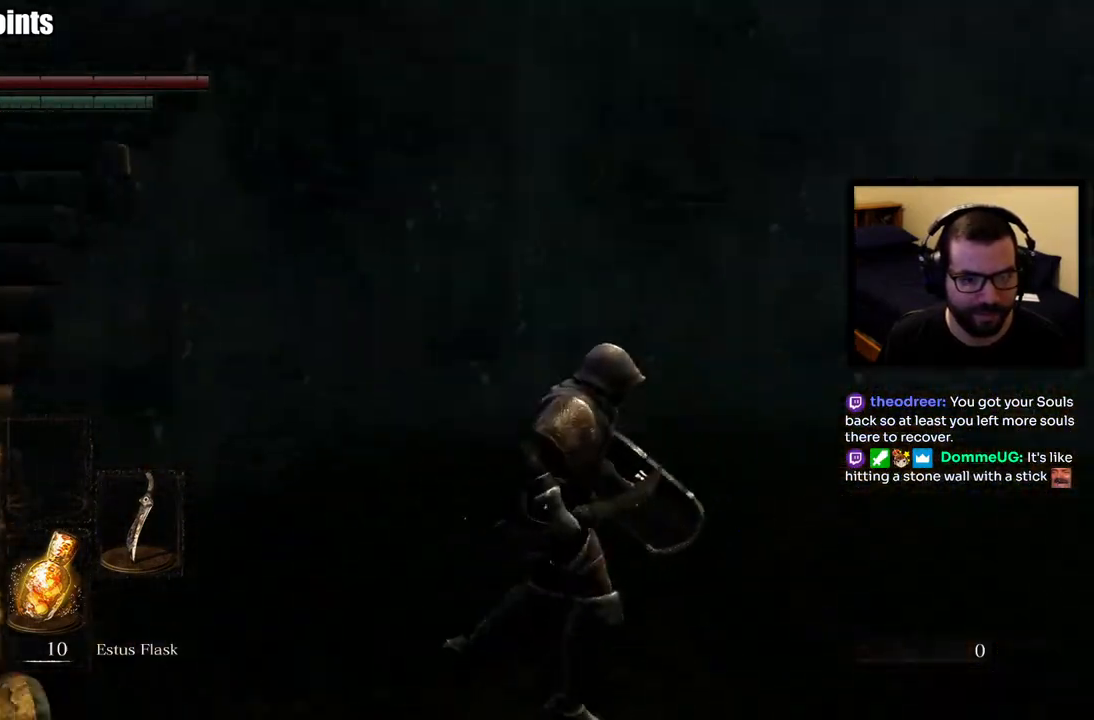
{"buttons": [], "left_stick": "right", "right_stick": "center", "events": [[150, "left_stick", "right"], [150, "right_stick", "up"], [400, "right_stick", "center"]]}
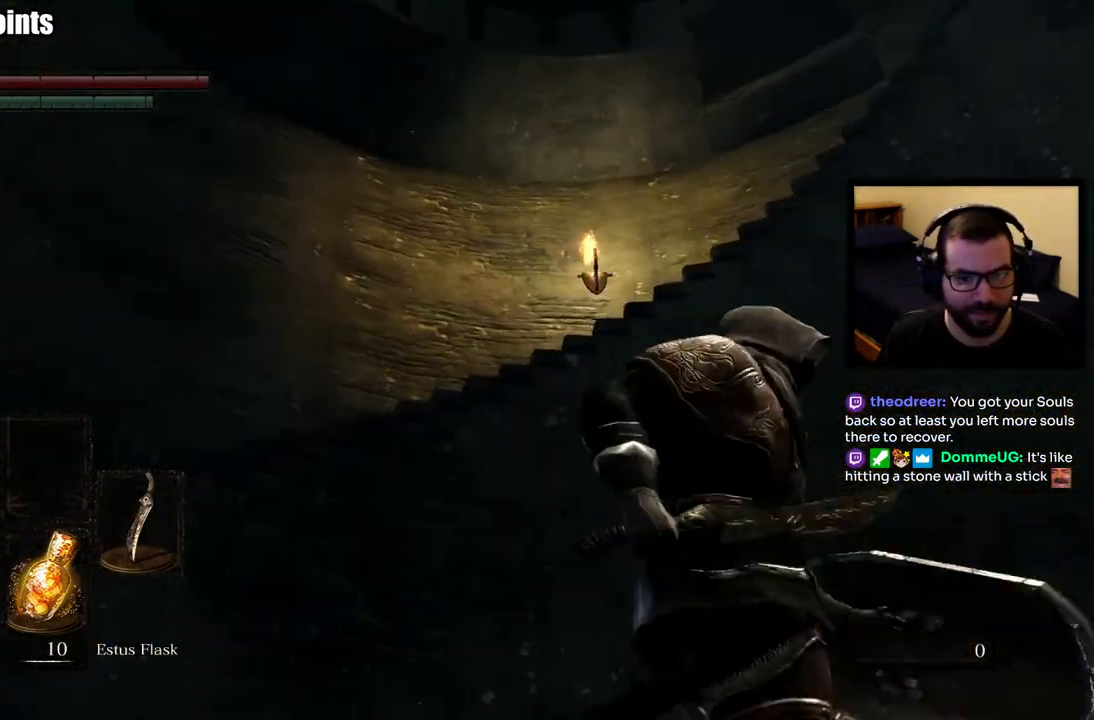
{"buttons": [], "left_stick": "center", "right_stick": "up-right", "events": [[133, "left_stick", "up-right"], [250, "left_stick", "center"], [317, "right_stick", "up-right"]]}
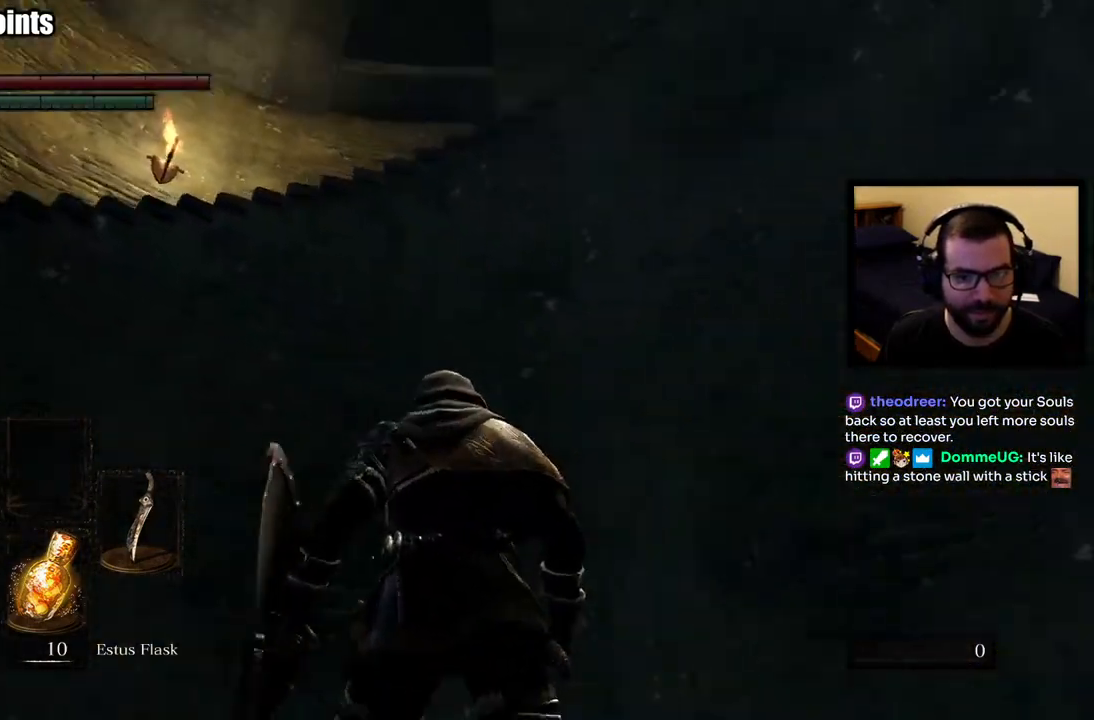
{"buttons": [], "left_stick": "center", "right_stick": "up", "events": [[17, "right_stick", "center"], [383, "right_stick", "up"]]}
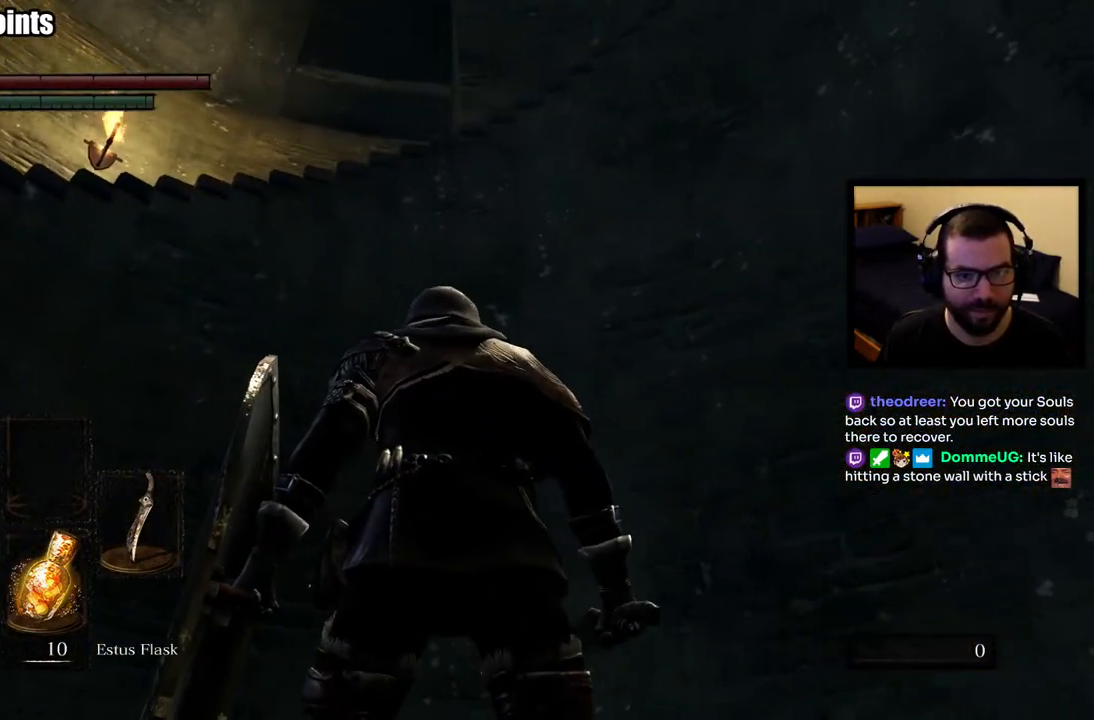
{"buttons": [], "left_stick": "up-left", "right_stick": "center", "events": [[33, "right_stick", "center"], [167, "left_stick", "up"], [183, "right_stick", "up-right"], [350, "left_stick", "up-left"], [400, "right_stick", "center"]]}
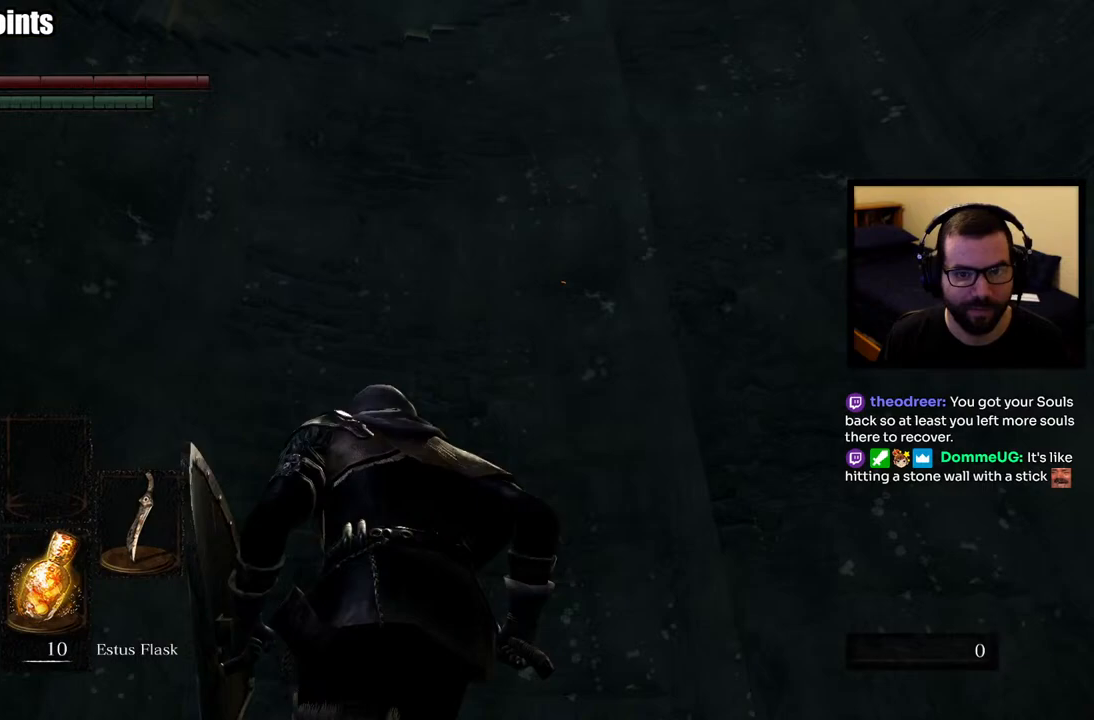
{"buttons": [], "left_stick": "up-left", "right_stick": "down-right", "events": [[250, "right_stick", "down-right"]]}
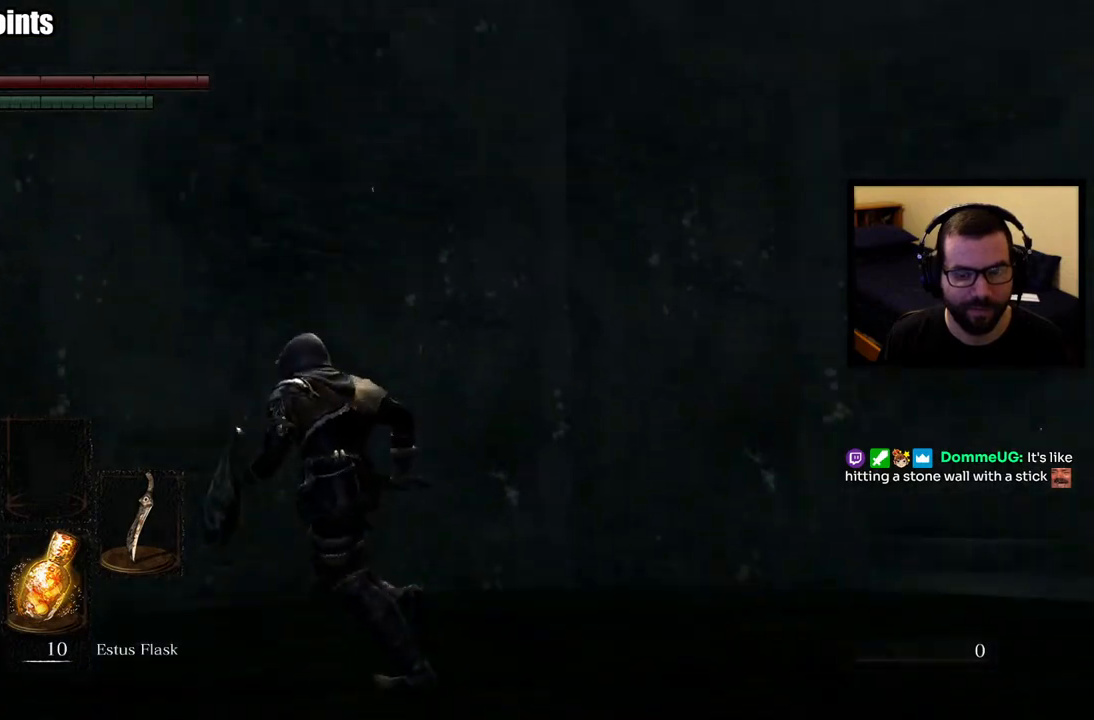
{"buttons": [], "left_stick": "center", "right_stick": "center", "events": [[133, "left_stick", "center"], [367, "right_stick", "center"]]}
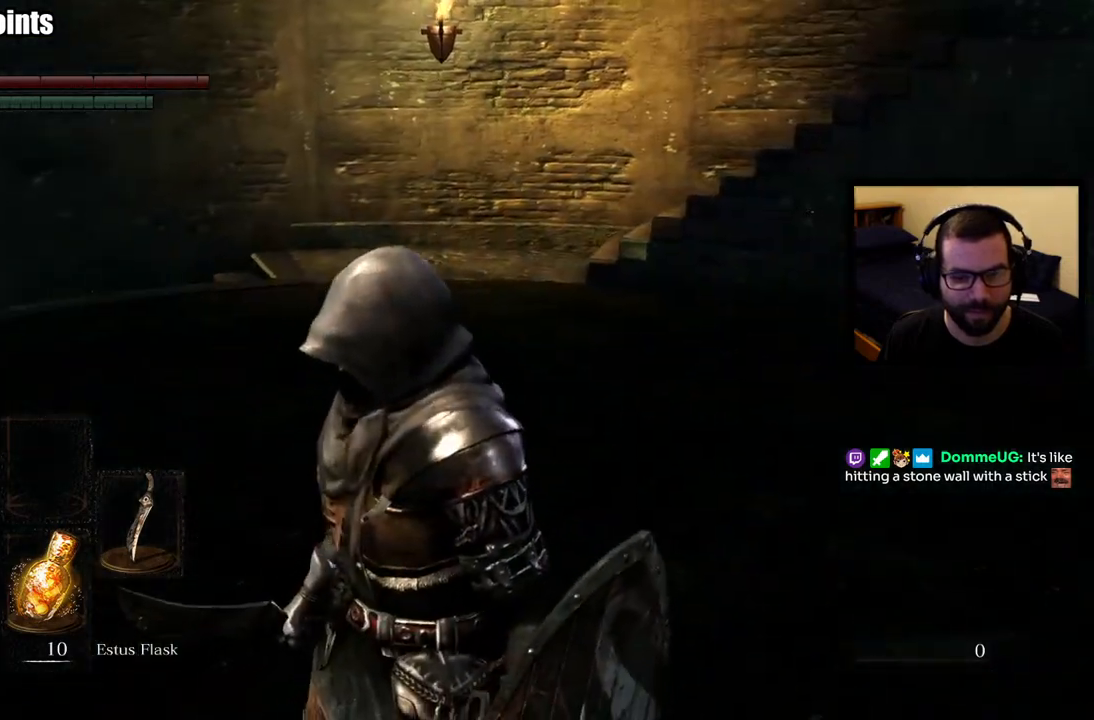
{"buttons": [], "left_stick": "center", "right_stick": "center", "events": []}
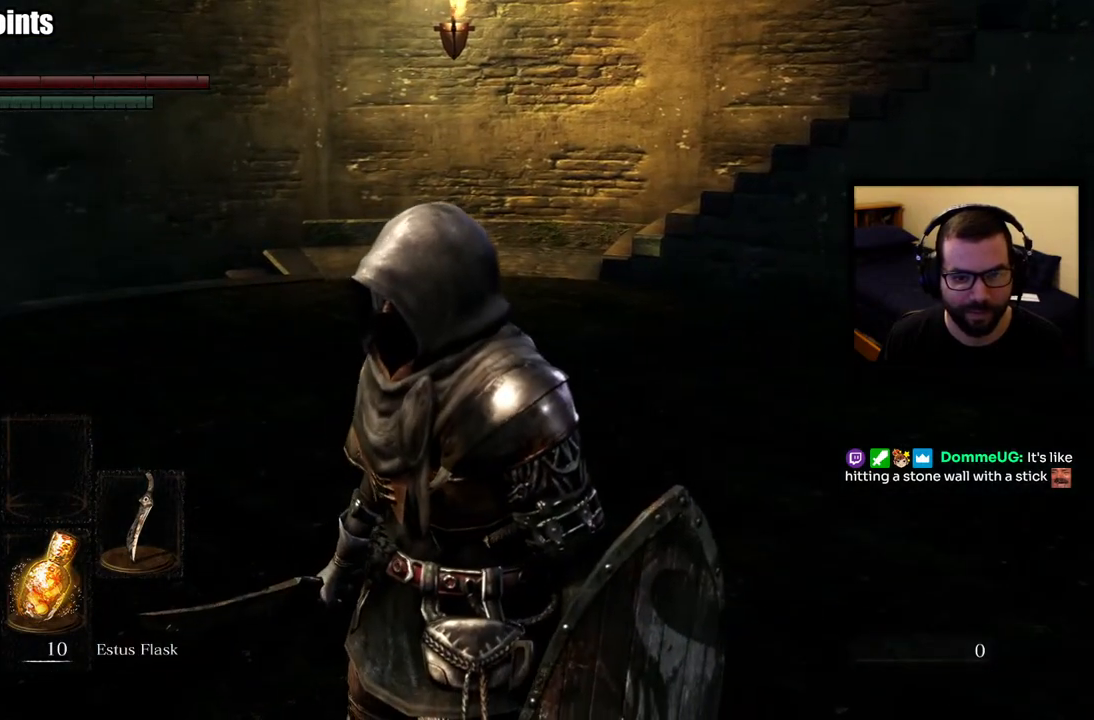
{"buttons": [], "left_stick": "center", "right_stick": "center", "events": [[67, "right_stick", "up-right"], [317, "right_stick", "center"]]}
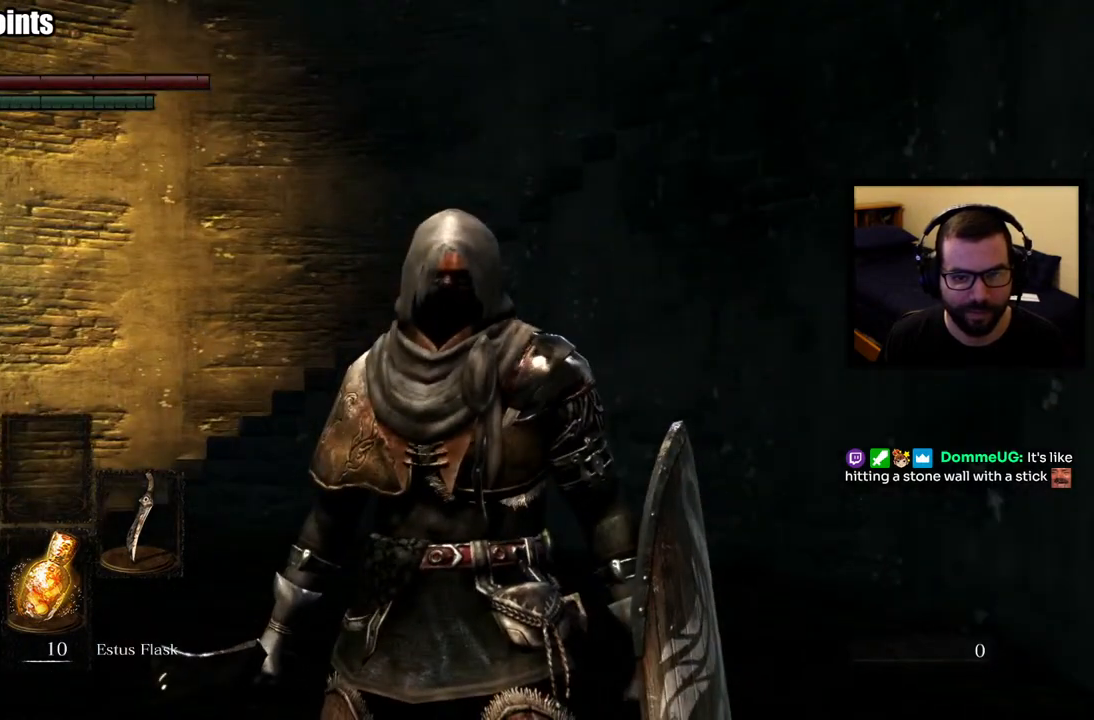
{"buttons": [], "left_stick": "center", "right_stick": "center", "events": [[17, "right_stick", "up-right"], [283, "right_stick", "center"]]}
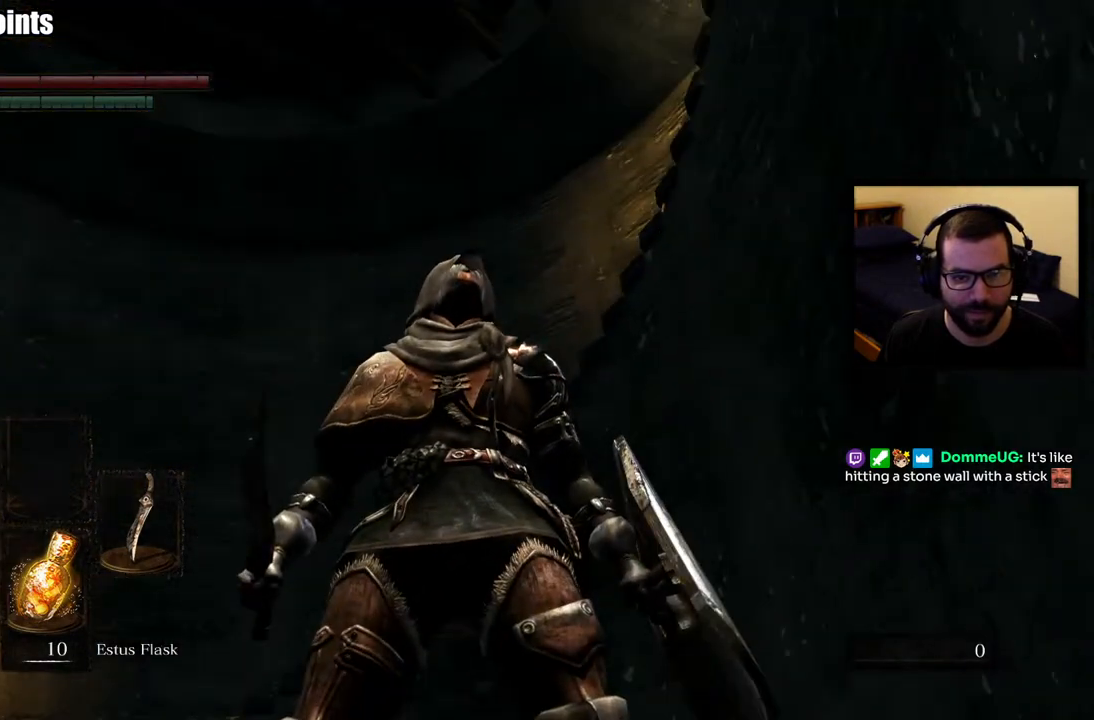
{"buttons": [], "left_stick": "center", "right_stick": "up-right", "events": [[267, "right_stick", "up-right"]]}
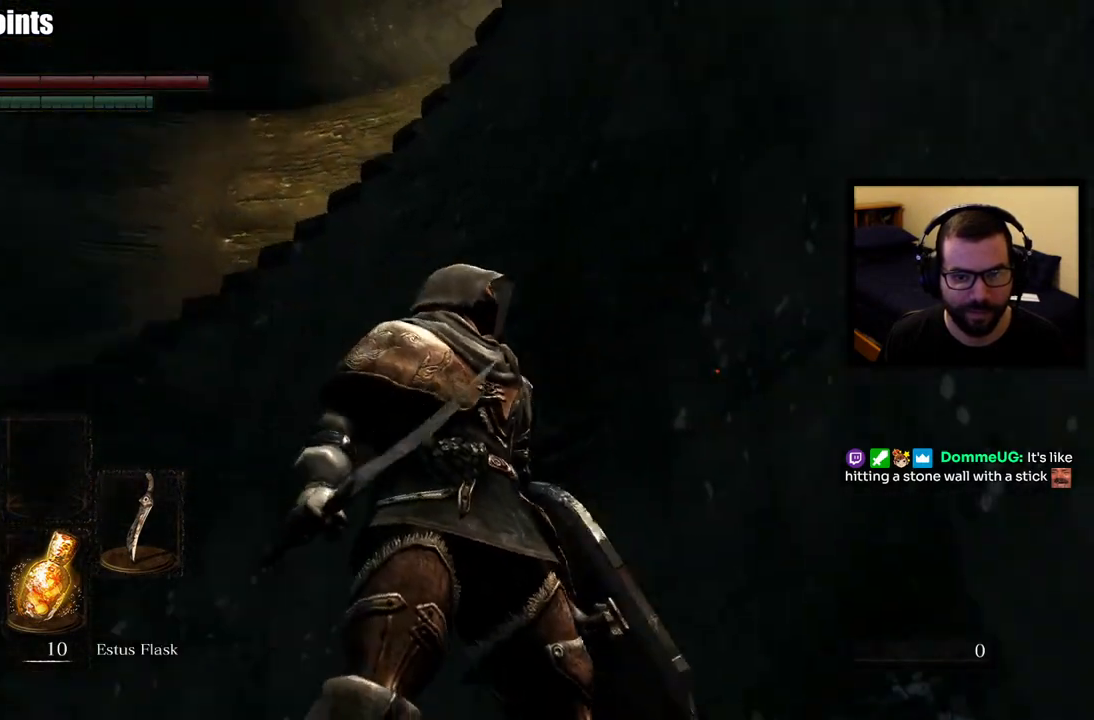
{"buttons": [], "left_stick": "center", "right_stick": "up", "events": [[33, "right_stick", "center"], [167, "right_stick", "up"]]}
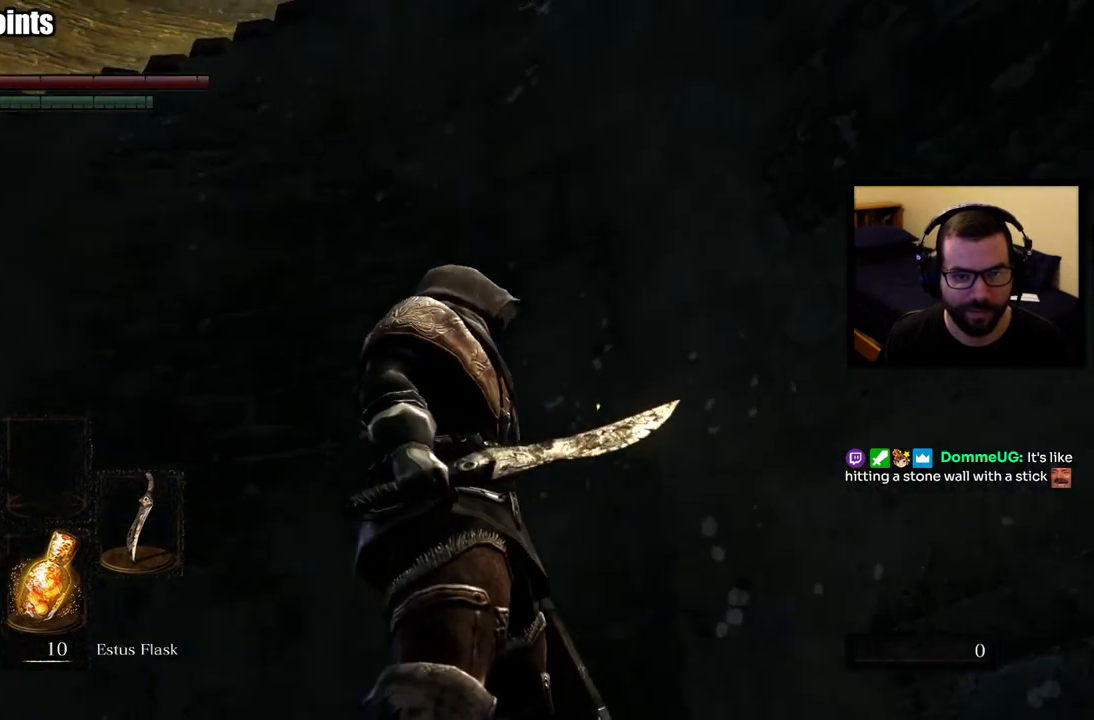
{"buttons": [], "left_stick": "center", "right_stick": "center", "events": [[33, "right_stick", "center"]]}
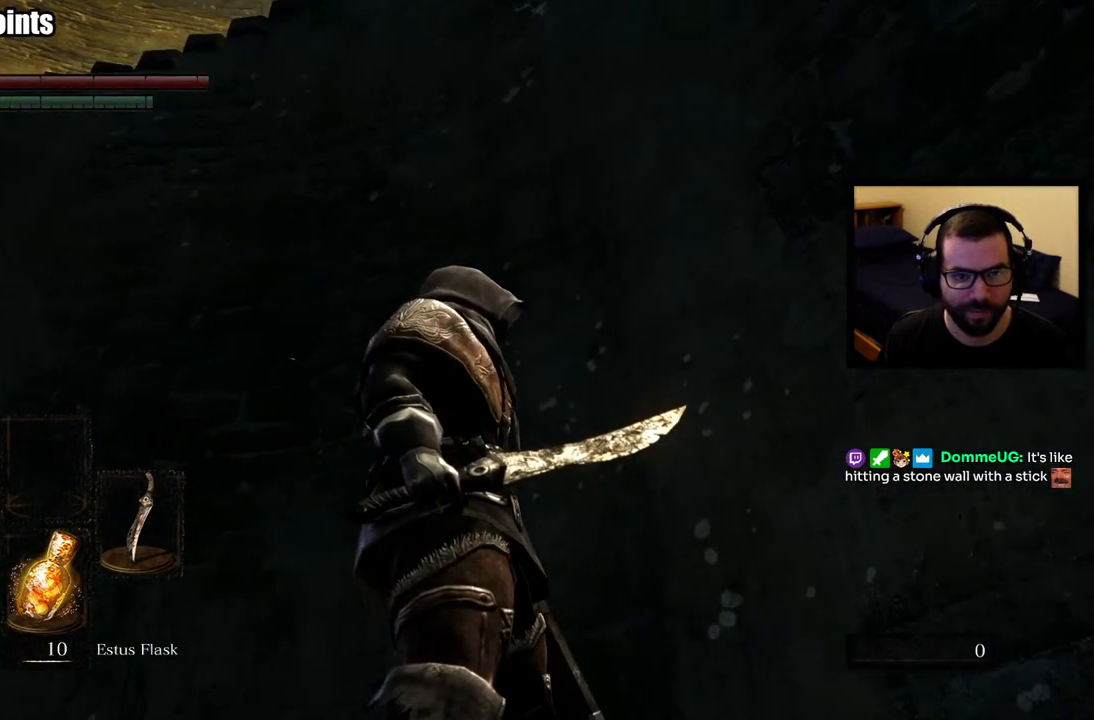
{"buttons": [], "left_stick": "left", "right_stick": "center", "events": [[500, "left_stick", "left"]]}
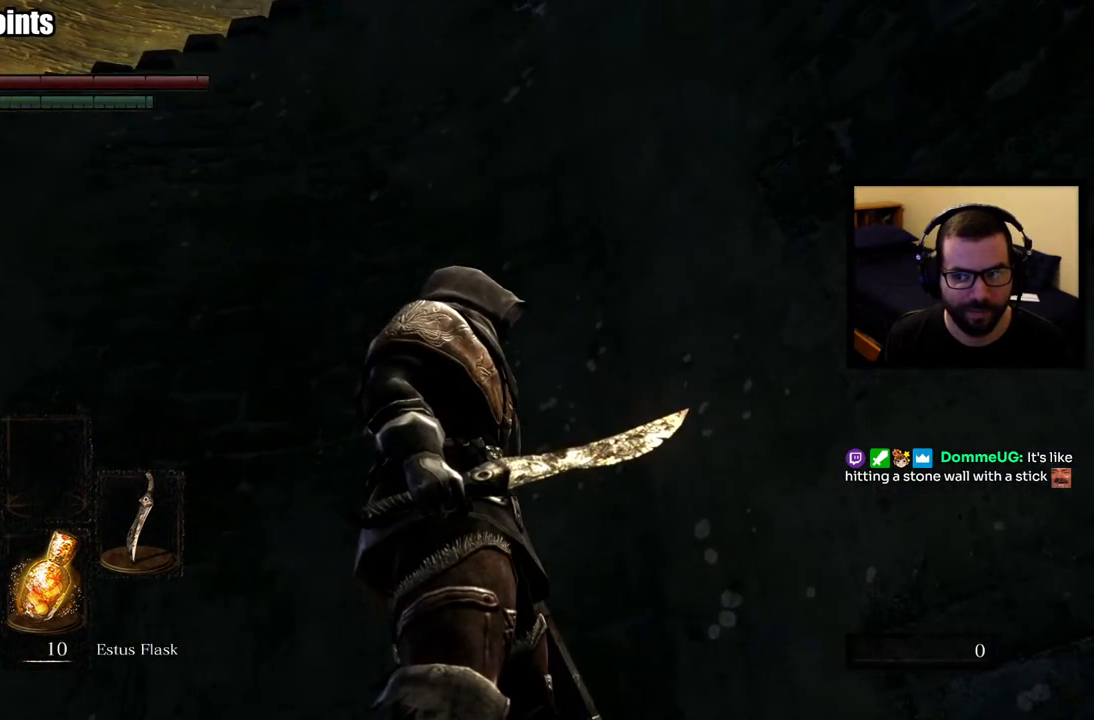
{"buttons": [], "left_stick": "center", "right_stick": "up-right", "events": [[150, "left_stick", "center"], [500, "right_stick", "up-right"]]}
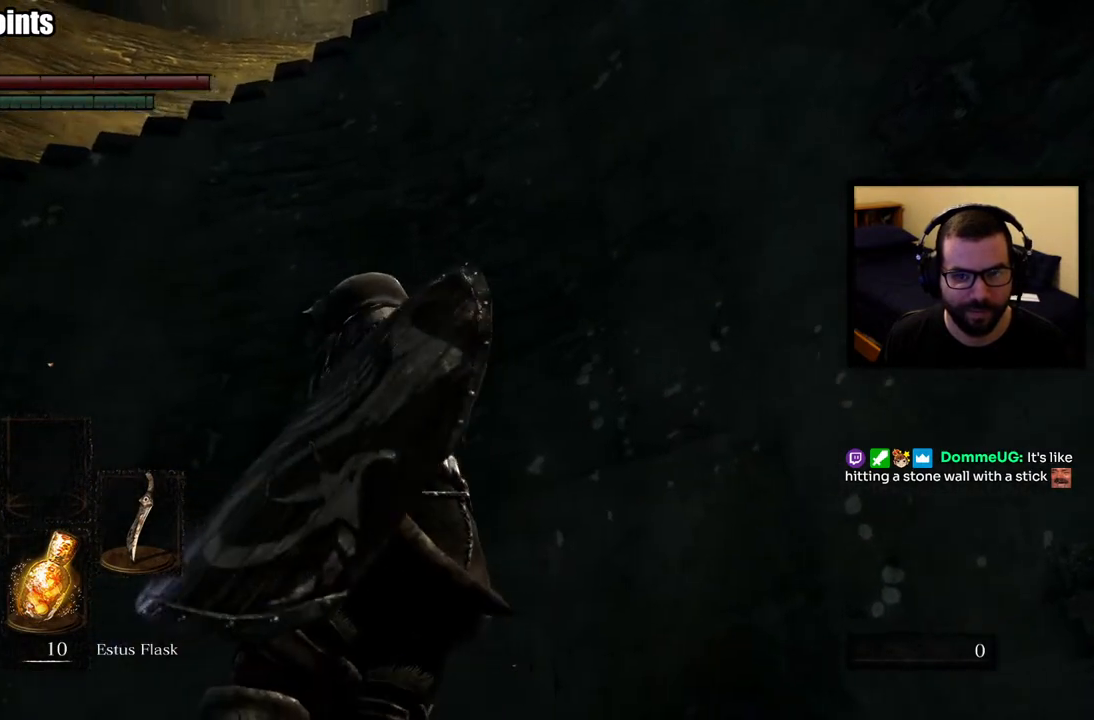
{"buttons": [], "left_stick": "center", "right_stick": "center", "events": [[450, "right_stick", "center"]]}
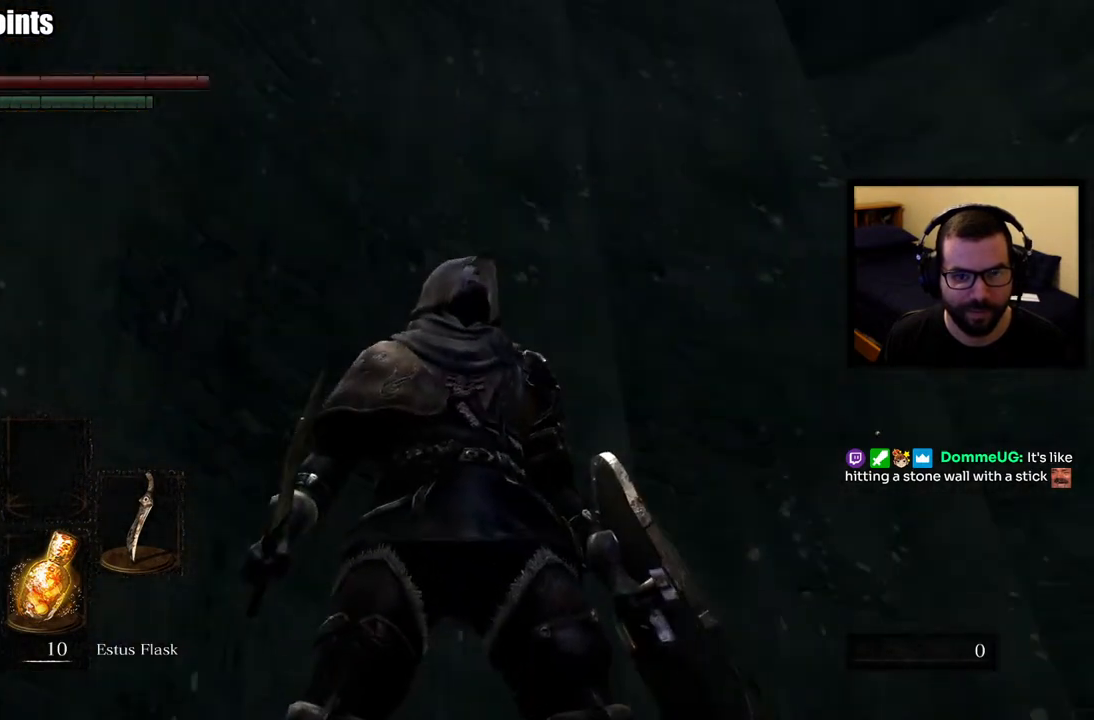
{"buttons": [], "left_stick": "center", "right_stick": "down-right", "events": [[67, "right_stick", "down-right"]]}
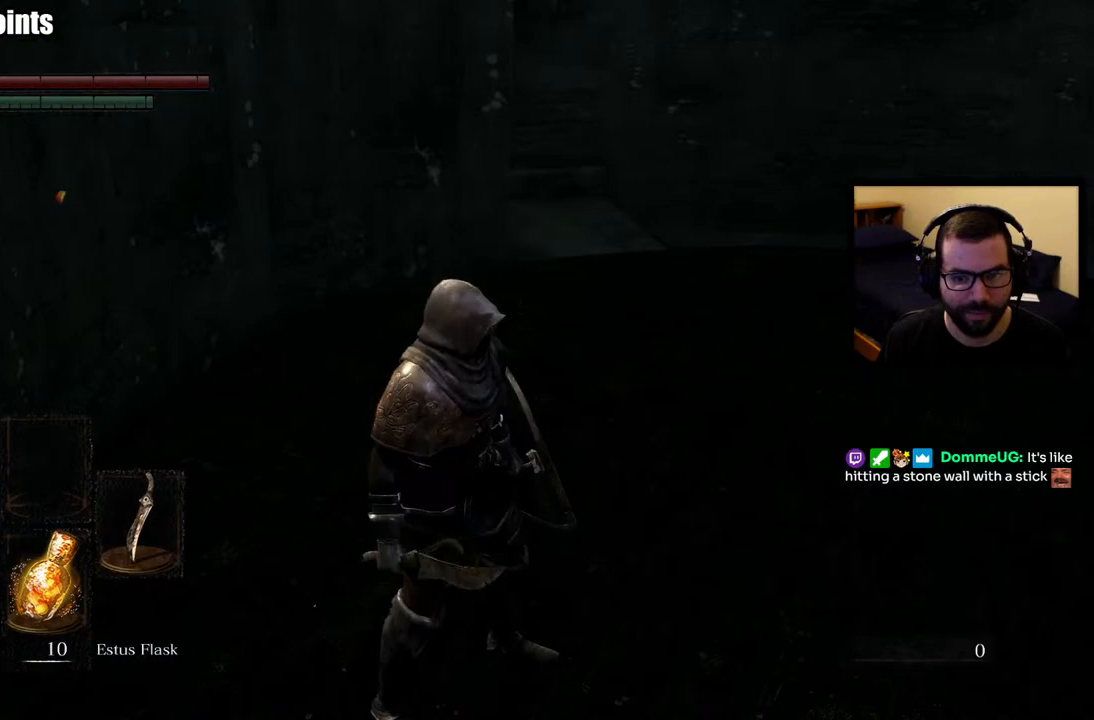
{"buttons": ["CIRCLE"], "left_stick": "up-right", "right_stick": "down-right", "events": [[33, "left_stick", "up"], [33, "right_stick", "center"], [250, "CIRCLE", "down"], [417, "left_stick", "up-right"], [467, "right_stick", "down-right"]]}
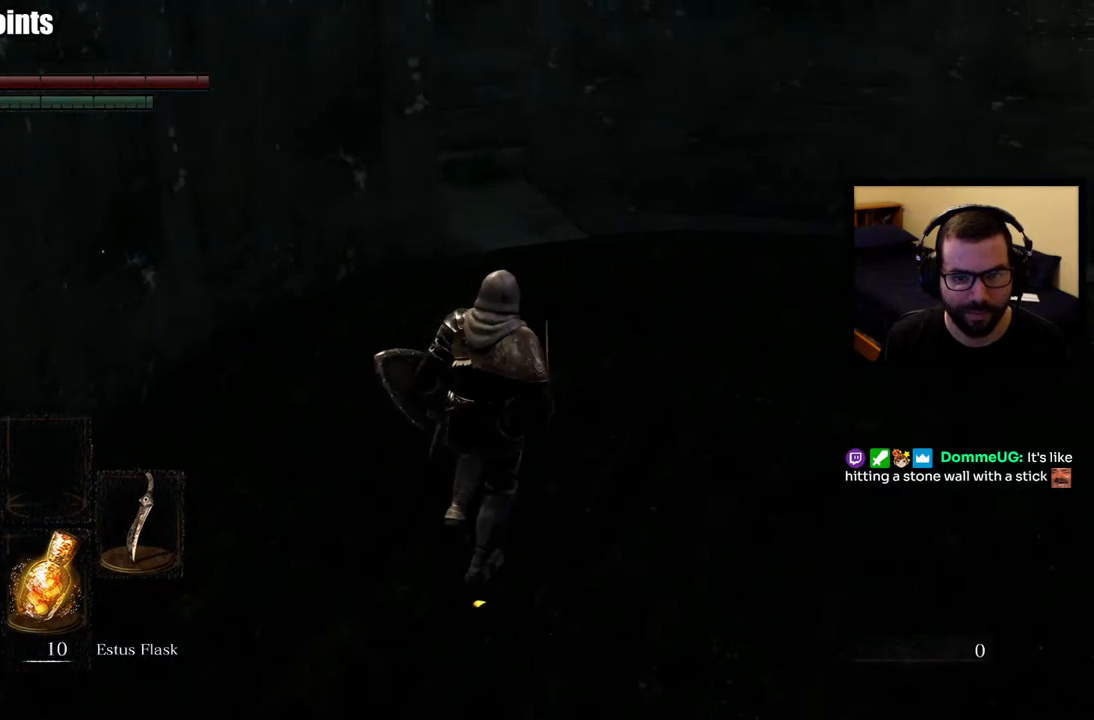
{"buttons": ["CIRCLE"], "left_stick": "up-right", "right_stick": "center", "events": [[183, "right_stick", "center"]]}
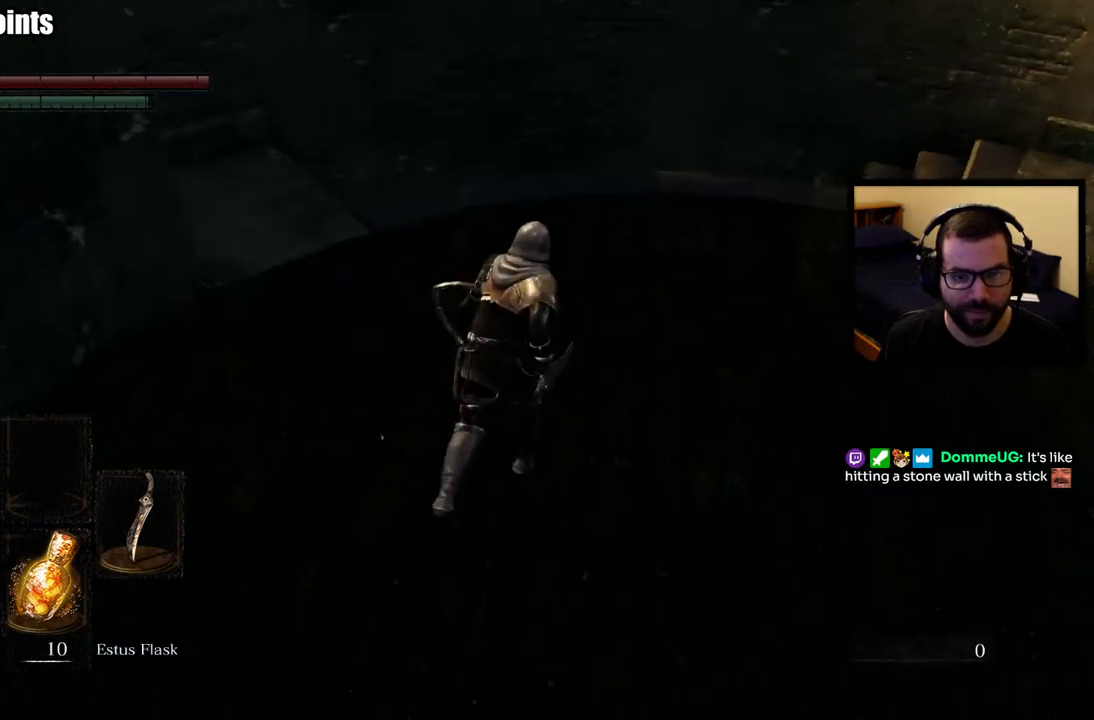
{"buttons": ["CIRCLE"], "left_stick": "up-right", "right_stick": "down-left", "events": [[183, "right_stick", "down-left"]]}
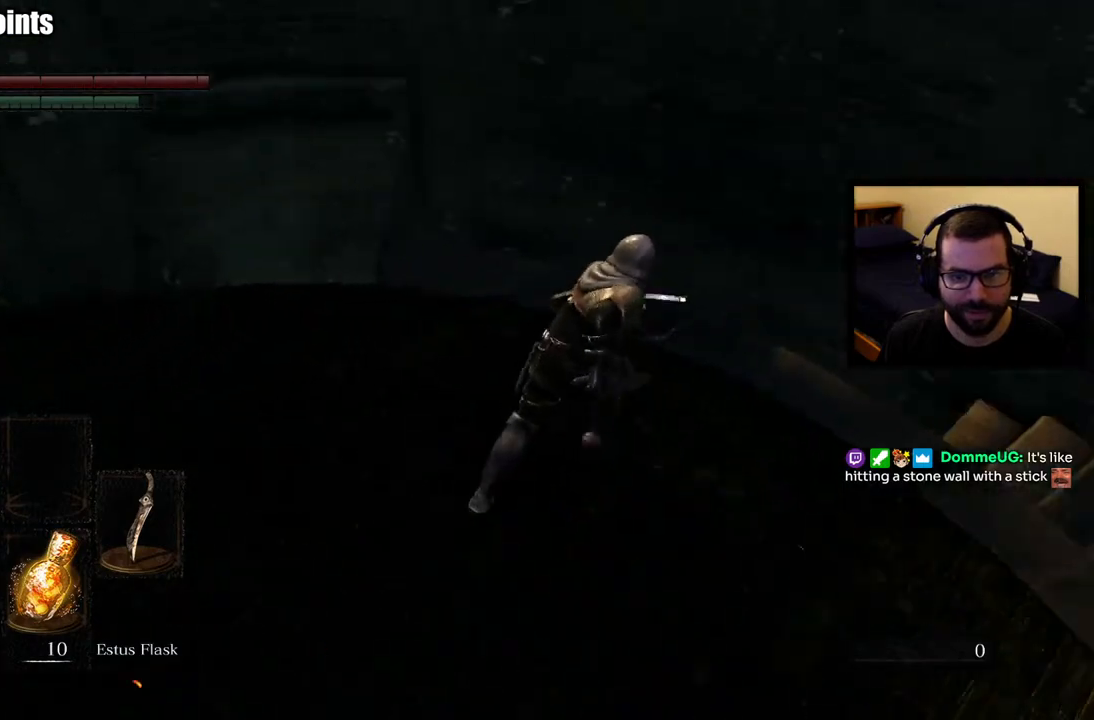
{"buttons": [], "left_stick": "up-right", "right_stick": "down-left", "events": [[350, "CIRCLE", "up"]]}
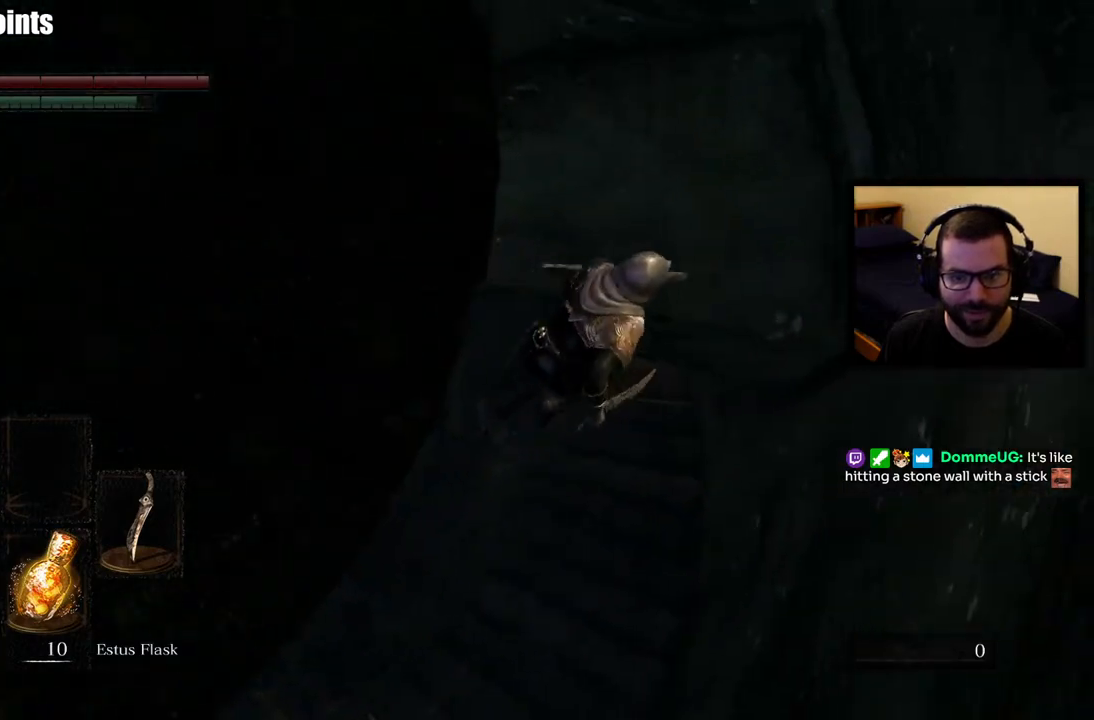
{"buttons": [], "left_stick": "up", "right_stick": "center", "events": [[83, "right_stick", "center"], [133, "left_stick", "up"]]}
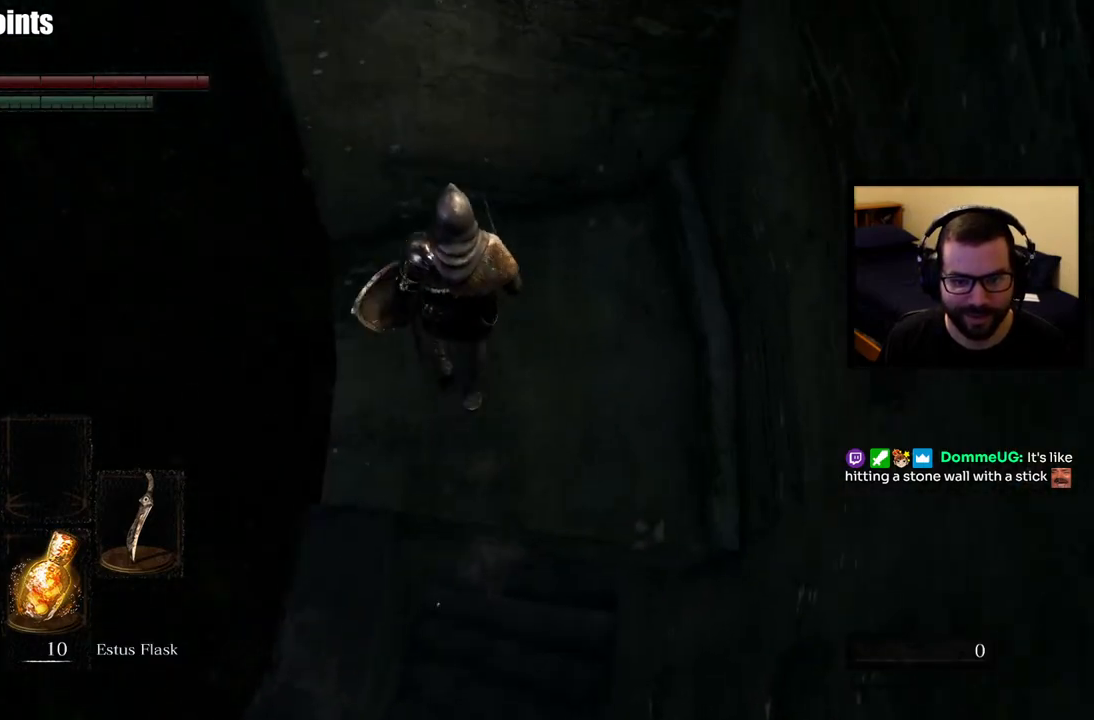
{"buttons": [], "left_stick": "down", "right_stick": "center", "events": [[67, "left_stick", "down"]]}
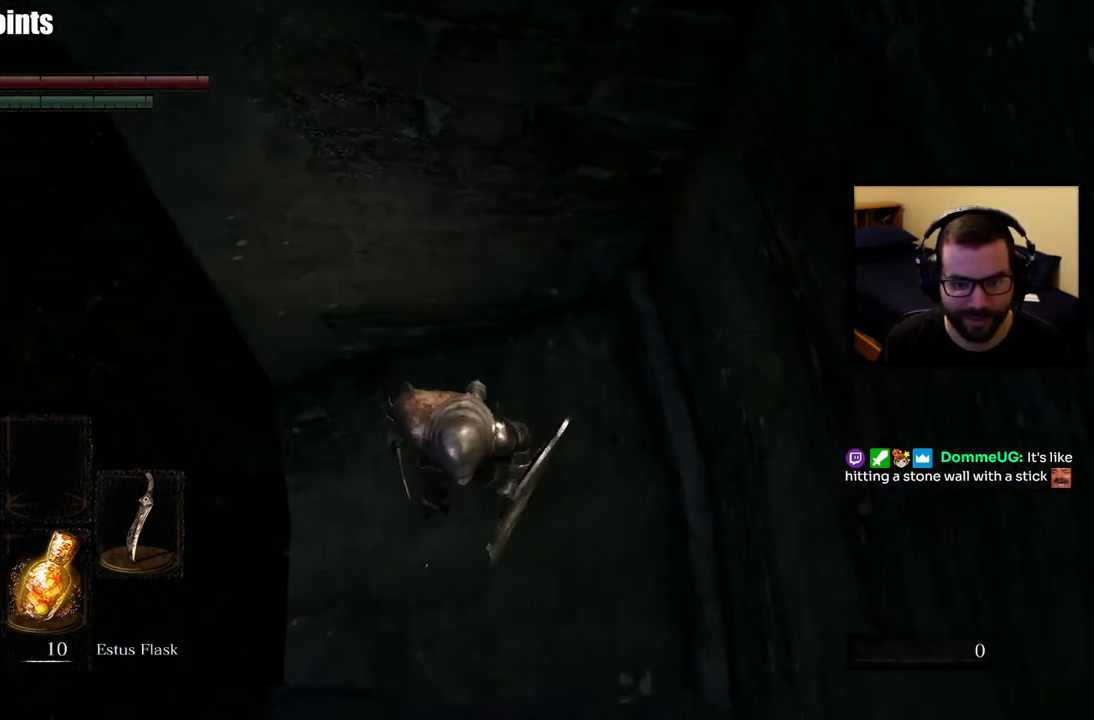
{"buttons": [], "left_stick": "down-right", "right_stick": "center", "events": [[467, "left_stick", "down-right"]]}